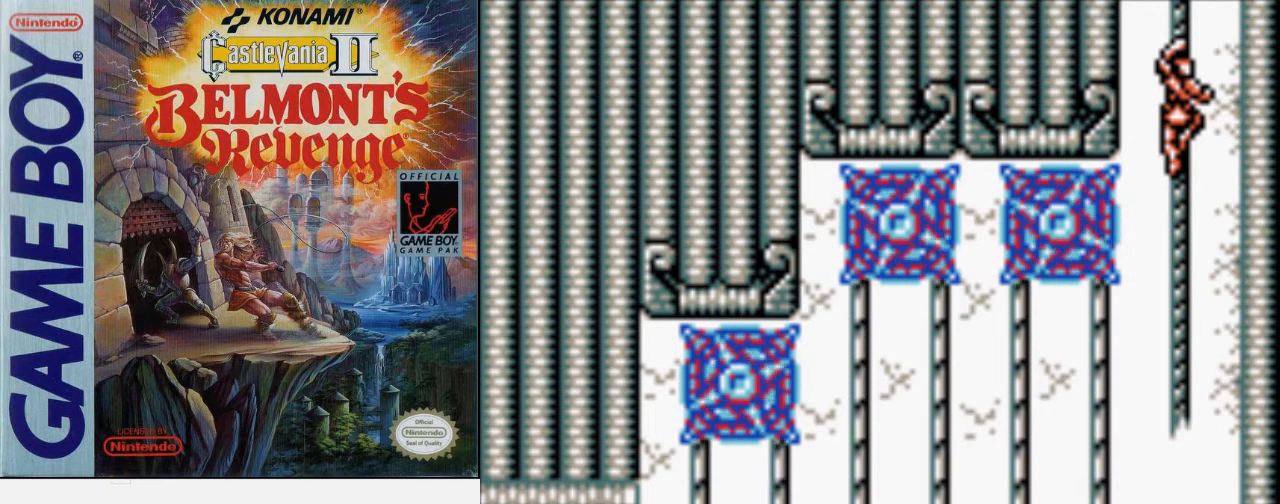
Gameplay with a controller (Nintendo layout); each line is a JSON object with the inputs held at the frame after it. "events" lists button and stick changes between this image and that frame as [ms after this image, input, new state], when the widget could be followed in between. Not read: L3 R3.
{"buttons": ["DPAD_UP"], "events": [[400, "DPAD_UP", "down"]]}
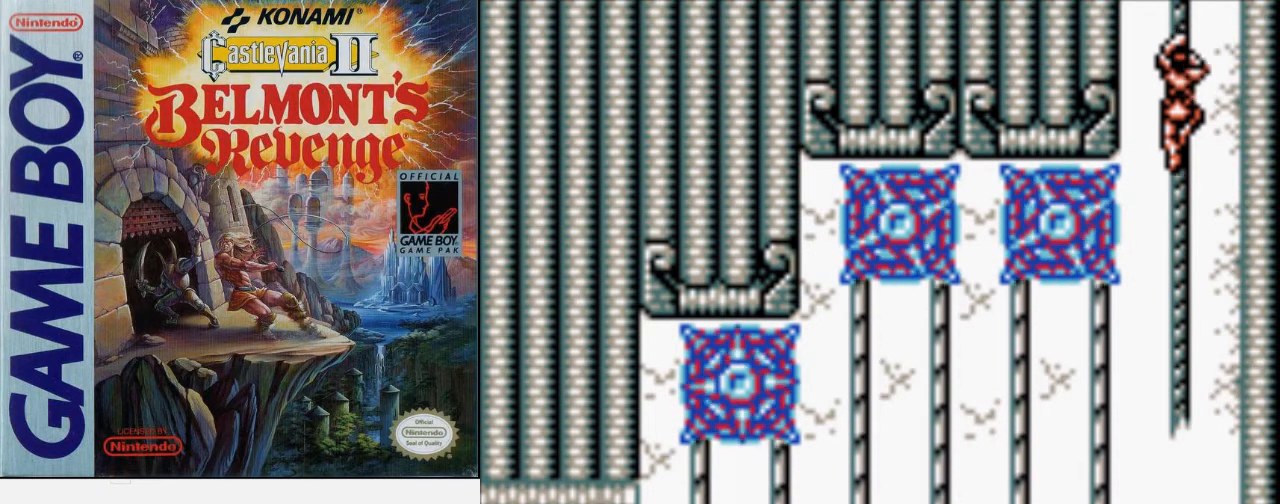
{"buttons": [], "events": [[300, "DPAD_UP", "up"]]}
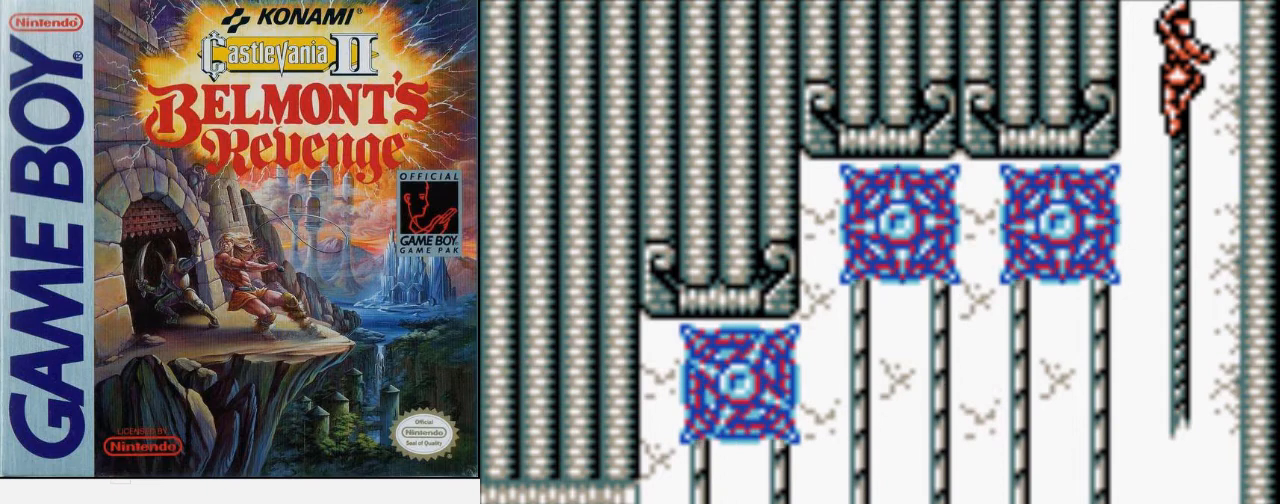
{"buttons": ["DPAD_UP"], "events": [[233, "DPAD_UP", "down"]]}
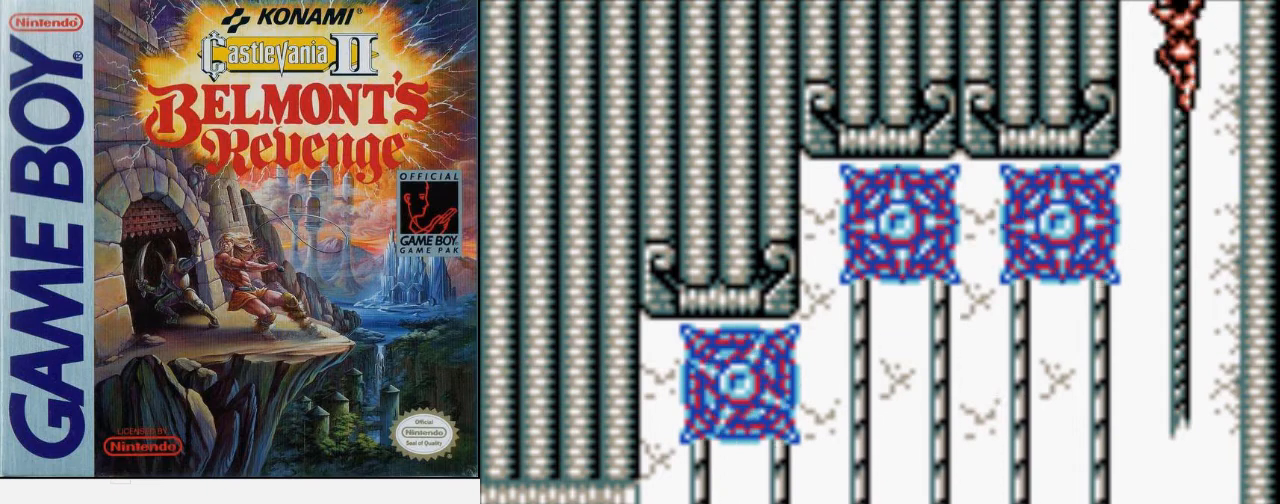
{"buttons": ["DPAD_UP"], "events": []}
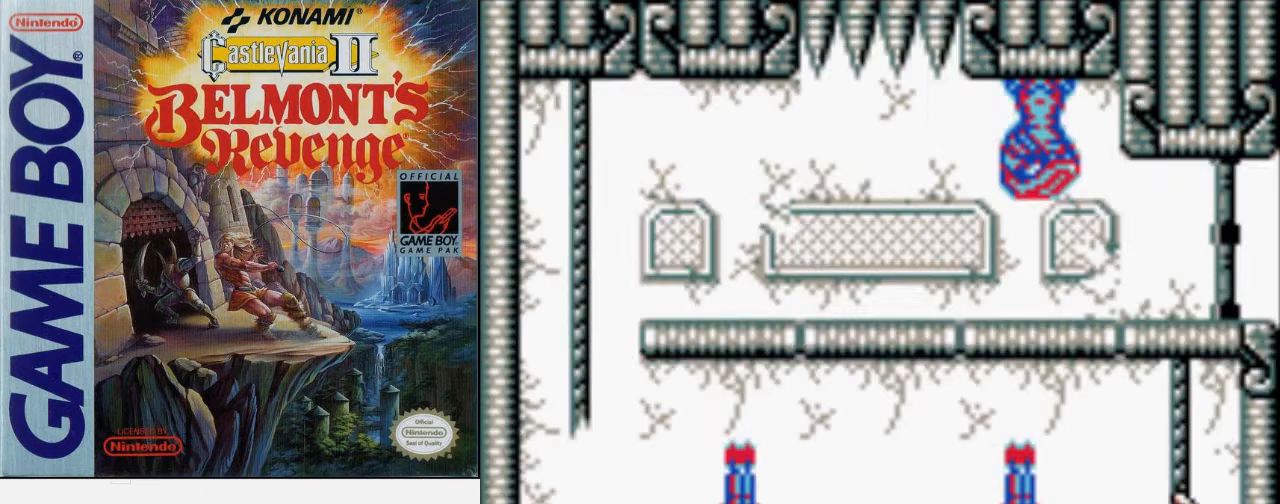
{"buttons": ["DPAD_LEFT"], "events": [[67, "DPAD_LEFT", "down"], [133, "DPAD_UP", "up"], [200, "A", "down"], [367, "A", "up"]]}
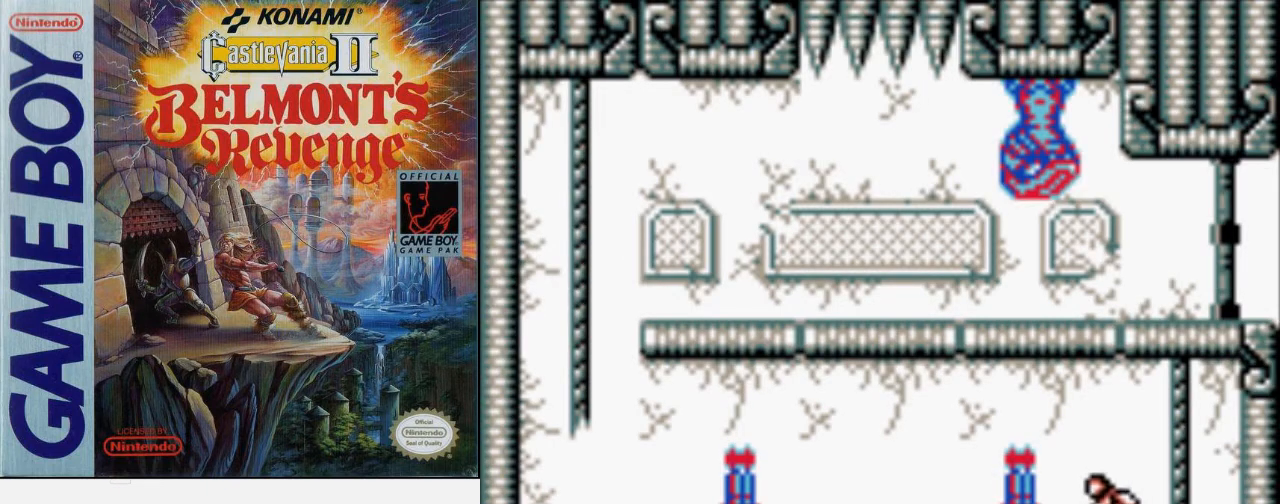
{"buttons": ["DPAD_LEFT"], "events": []}
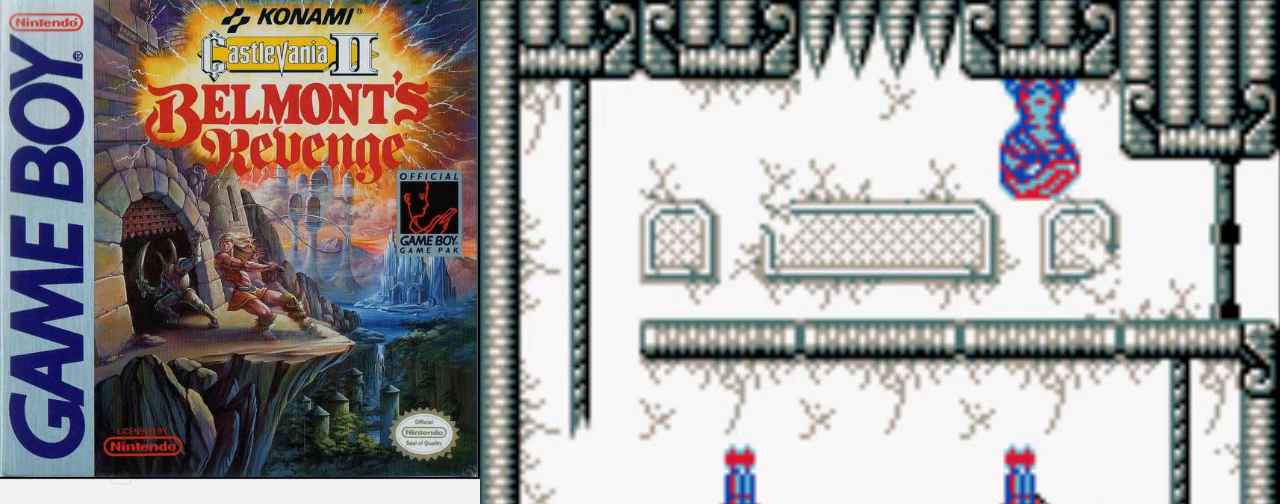
{"buttons": ["DPAD_LEFT"], "events": []}
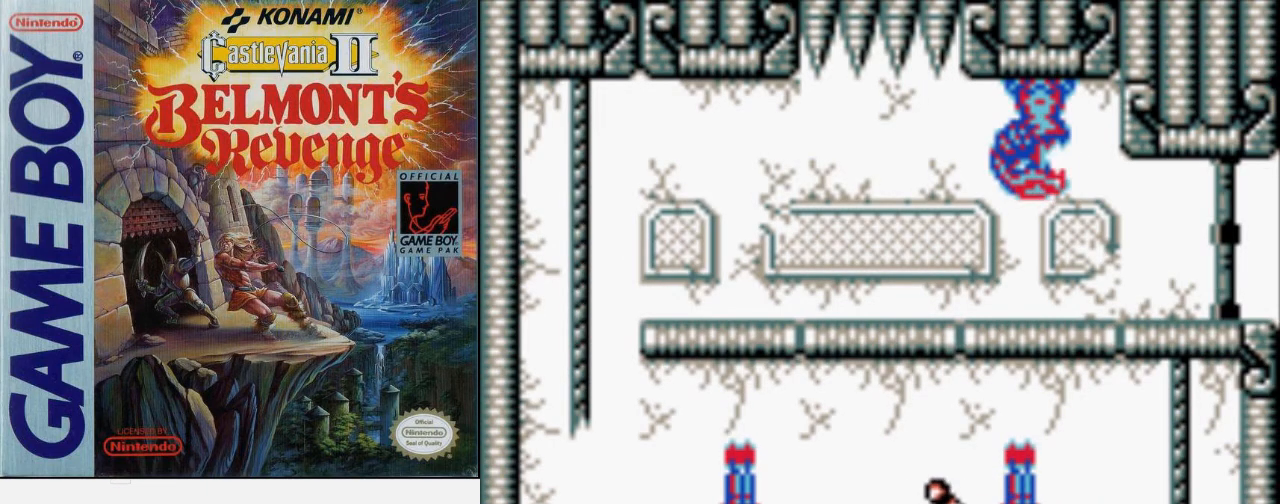
{"buttons": ["DPAD_LEFT"], "events": []}
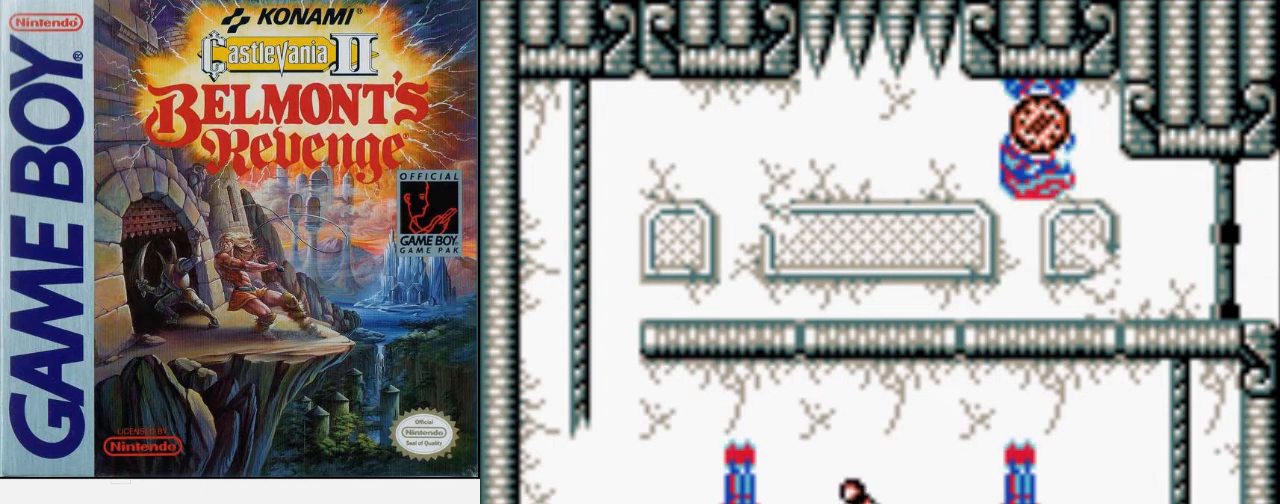
{"buttons": ["DPAD_LEFT"], "events": []}
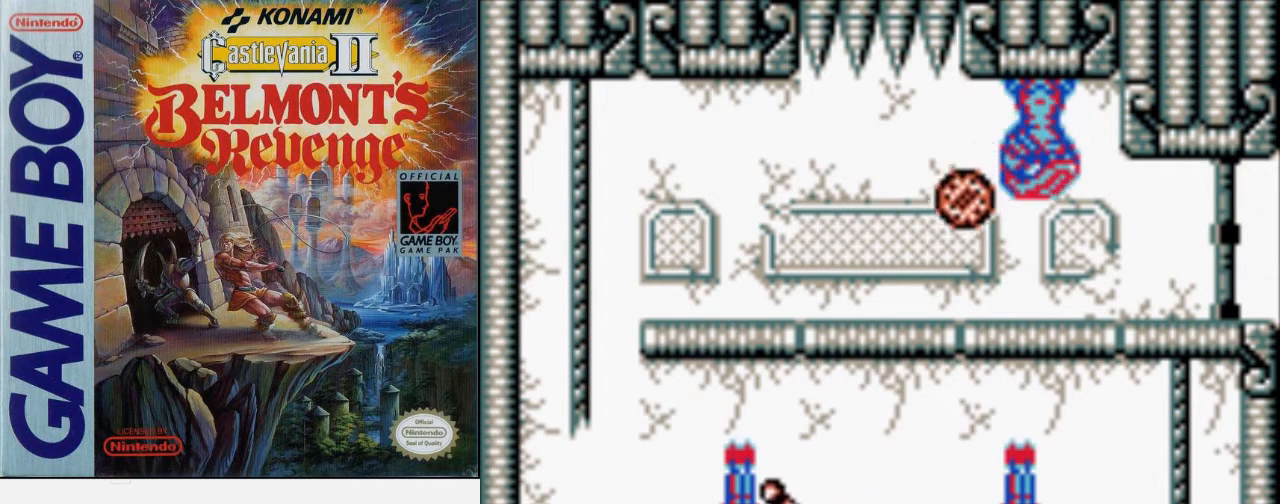
{"buttons": ["DPAD_LEFT"], "events": [[233, "A", "down"], [433, "A", "up"]]}
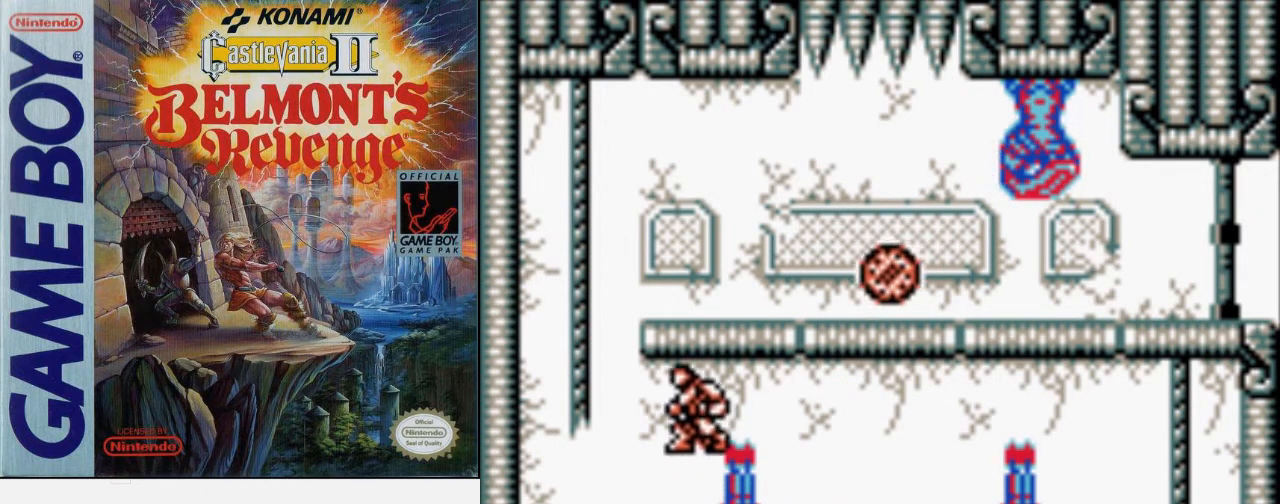
{"buttons": ["A", "DPAD_LEFT"], "events": [[333, "A", "down"]]}
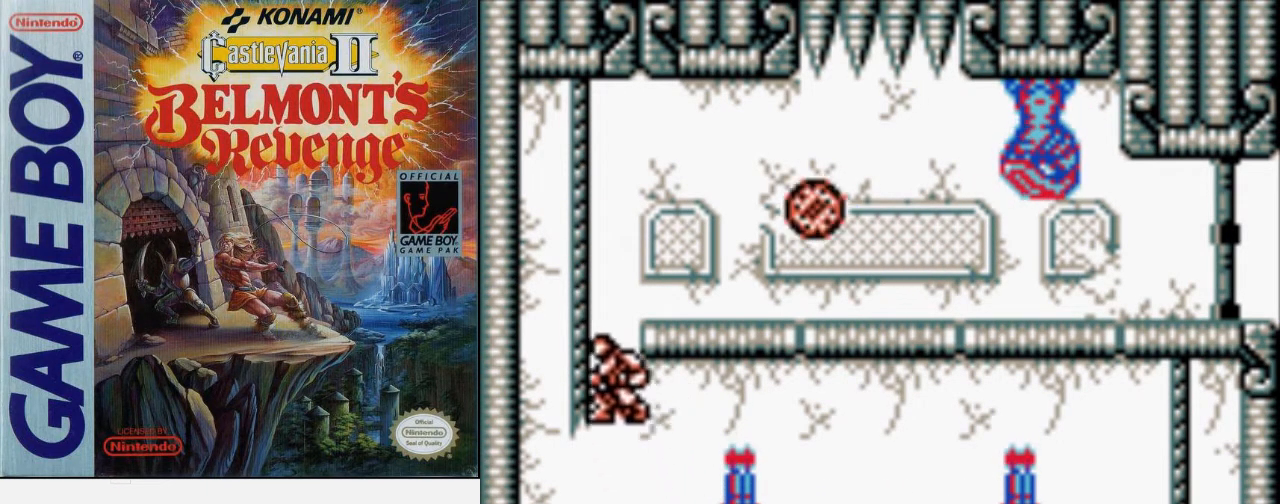
{"buttons": ["DPAD_UP", "DPAD_RIGHT"], "events": [[100, "A", "up"], [167, "DPAD_DOWN", "down"], [167, "DPAD_LEFT", "up"], [200, "DPAD_RIGHT", "down"], [233, "DPAD_DOWN", "up"], [267, "DPAD_UP", "down"]]}
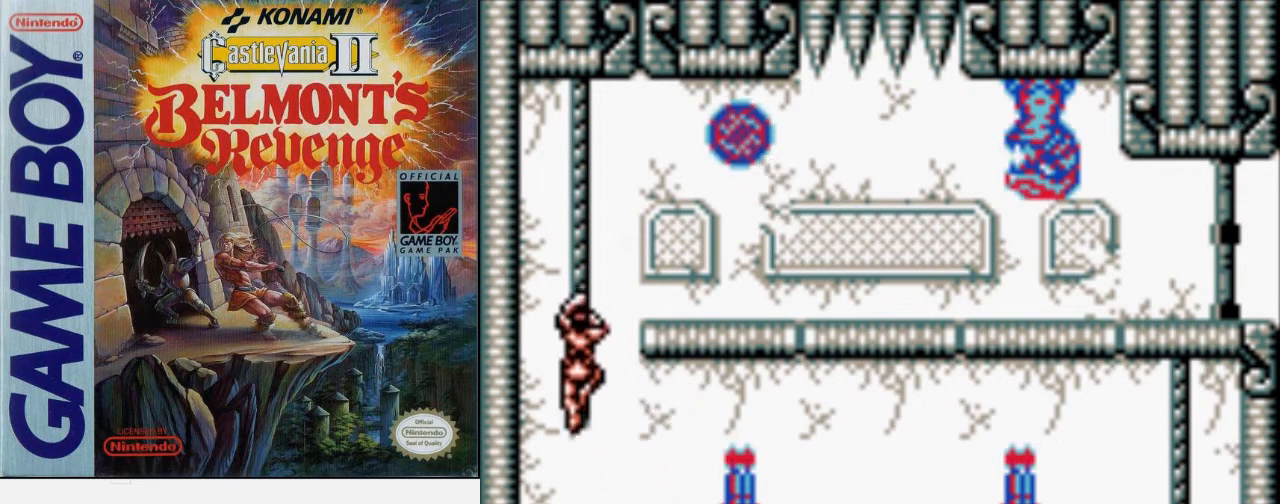
{"buttons": ["B", "DPAD_UP", "DPAD_RIGHT"], "events": [[333, "B", "down"]]}
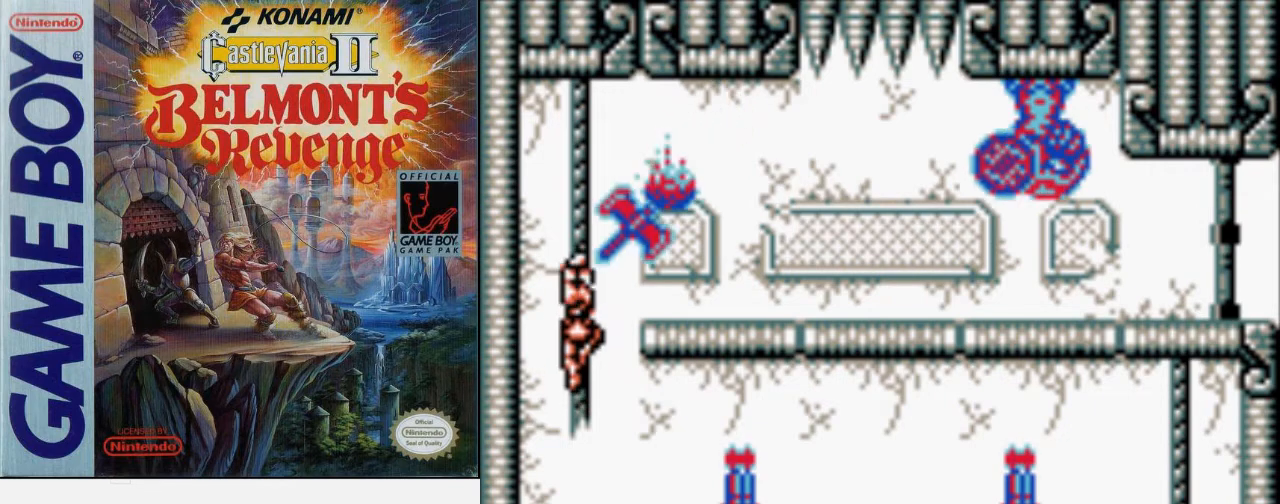
{"buttons": ["DPAD_UP", "DPAD_RIGHT"], "events": [[33, "B", "up"]]}
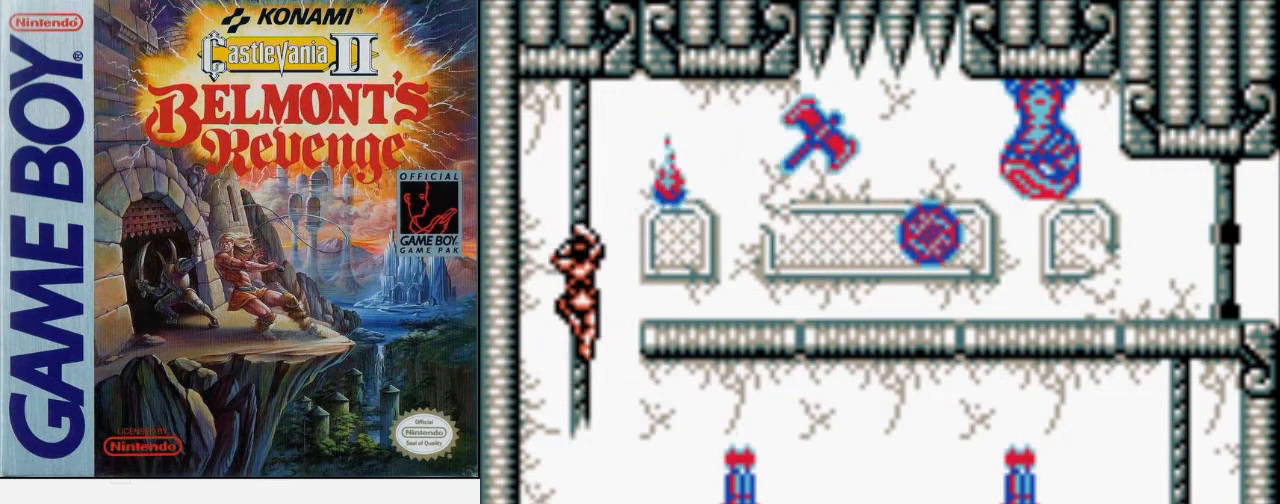
{"buttons": ["DPAD_RIGHT"], "events": [[200, "DPAD_UP", "up"], [267, "A", "down"], [400, "A", "up"]]}
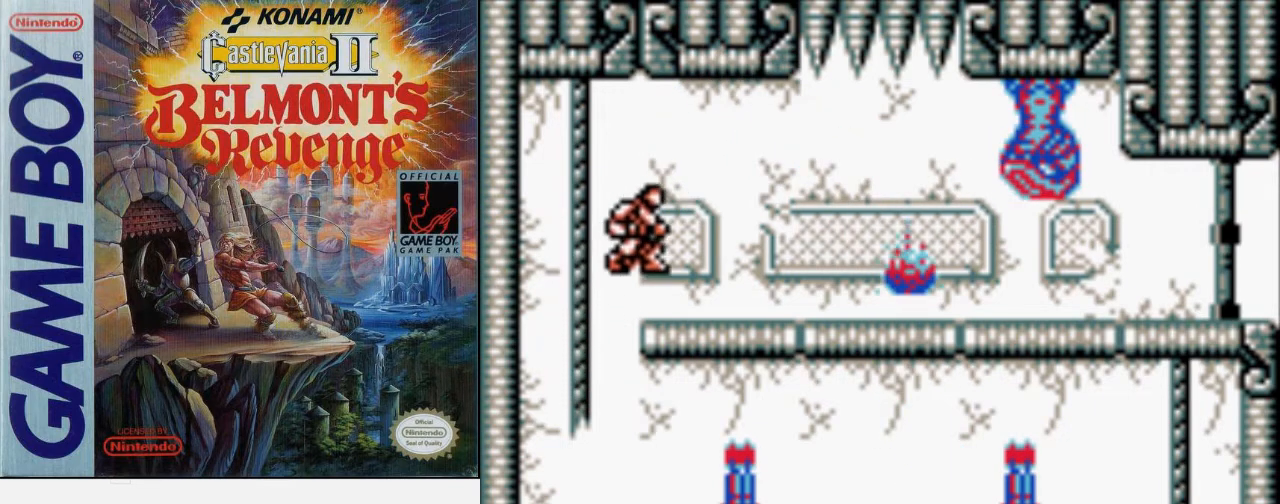
{"buttons": ["DPAD_RIGHT"], "events": []}
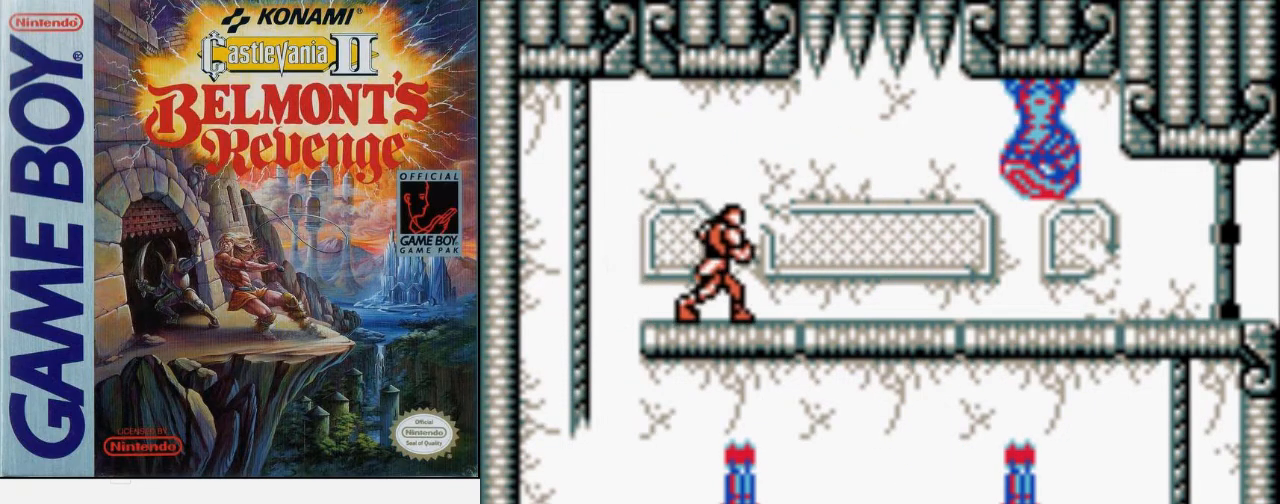
{"buttons": ["DPAD_RIGHT"], "events": []}
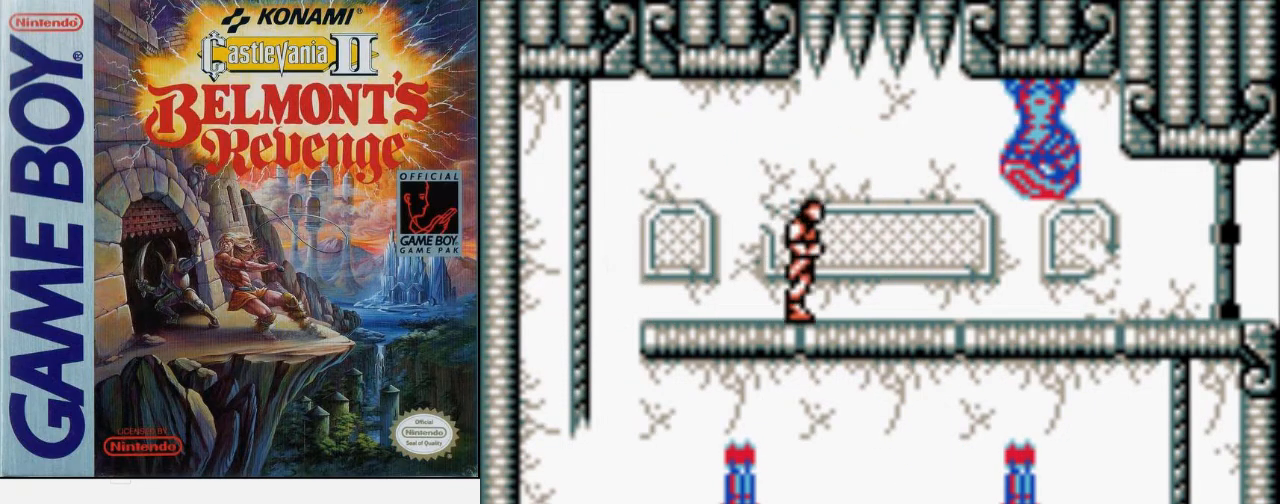
{"buttons": ["DPAD_RIGHT"], "events": []}
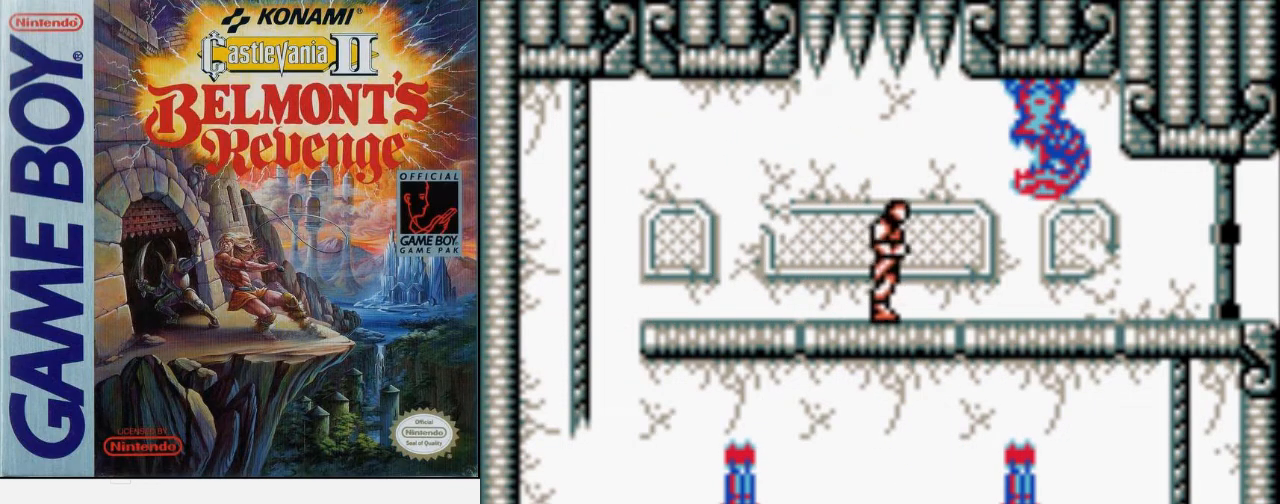
{"buttons": ["DPAD_RIGHT"], "events": []}
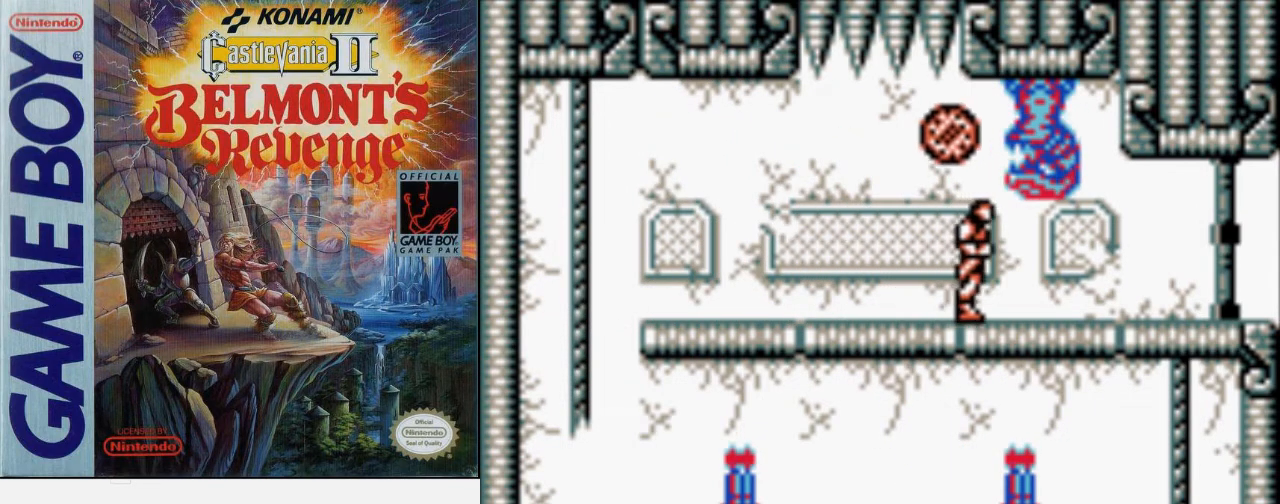
{"buttons": ["DPAD_RIGHT"], "events": []}
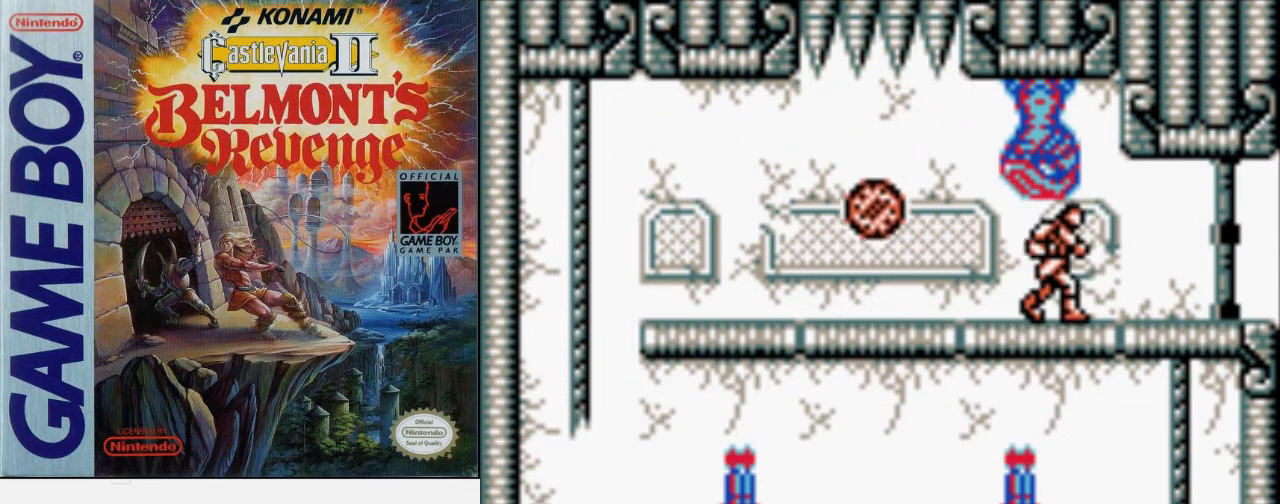
{"buttons": ["DPAD_RIGHT"], "events": []}
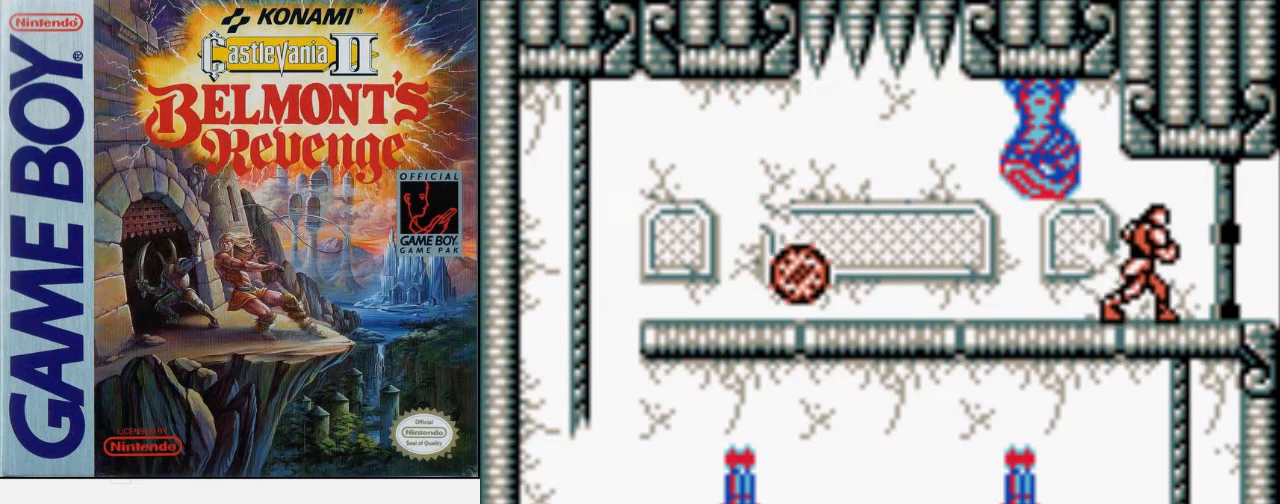
{"buttons": ["DPAD_RIGHT"], "events": []}
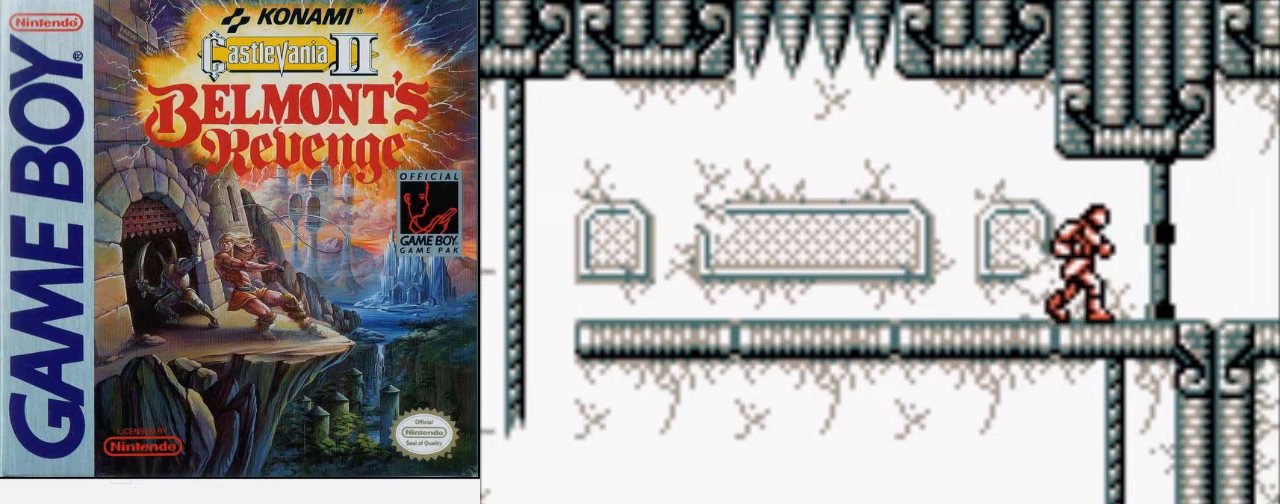
{"buttons": [], "events": [[100, "DPAD_RIGHT", "up"]]}
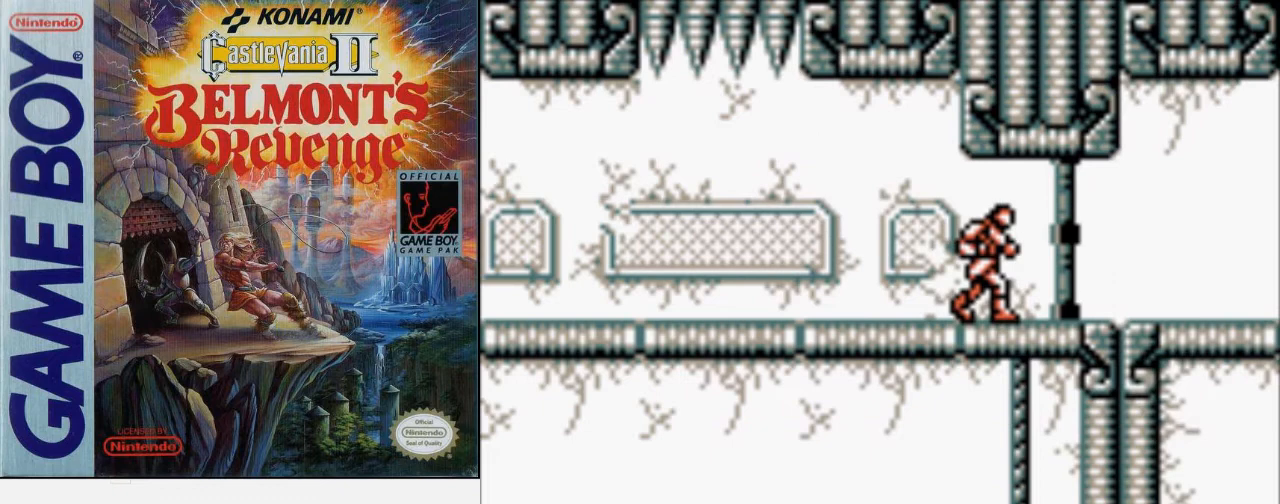
{"buttons": [], "events": []}
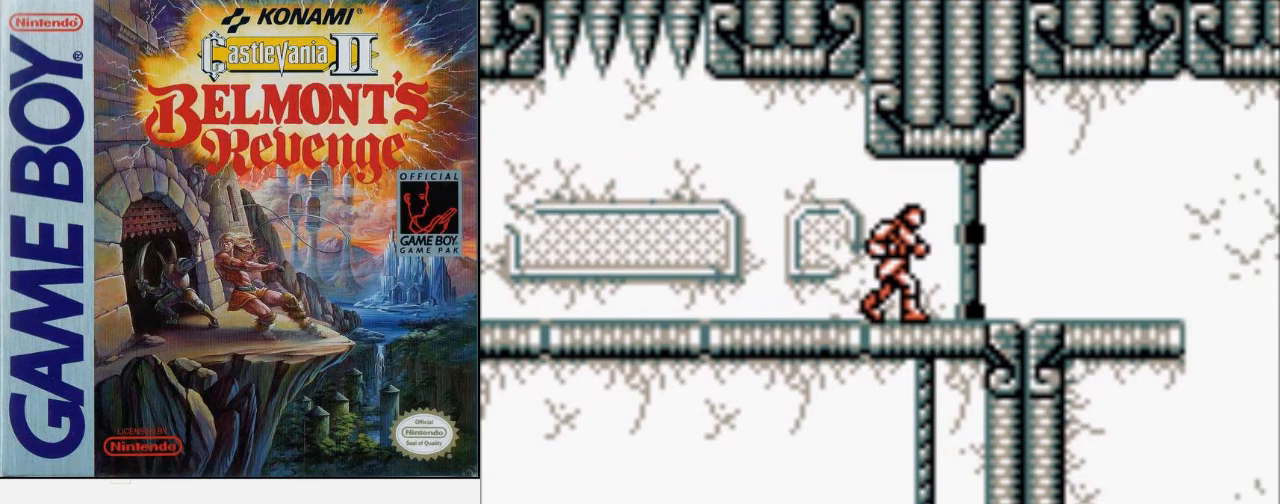
{"buttons": [], "events": []}
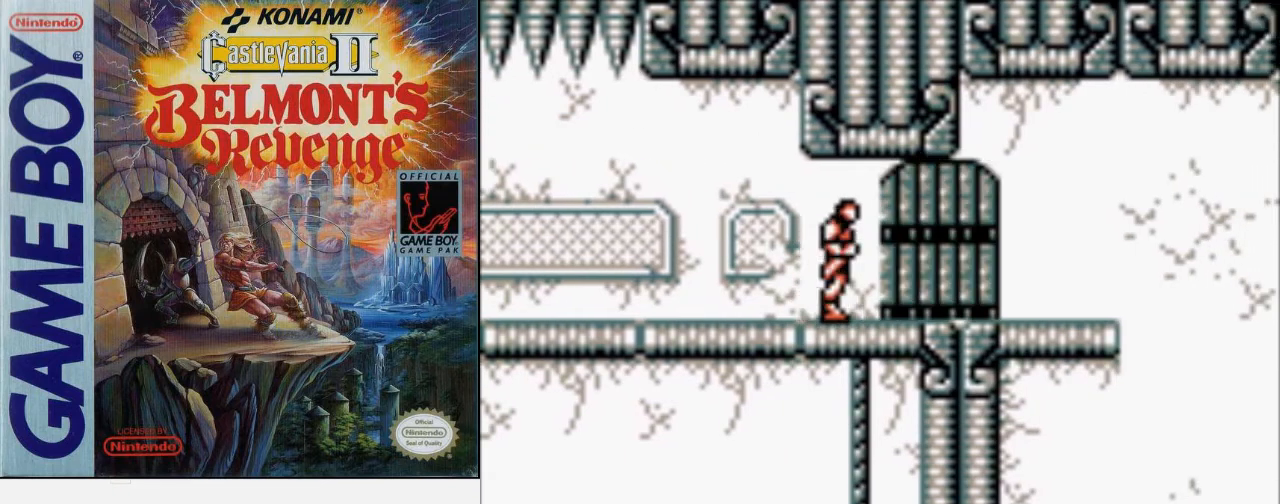
{"buttons": [], "events": []}
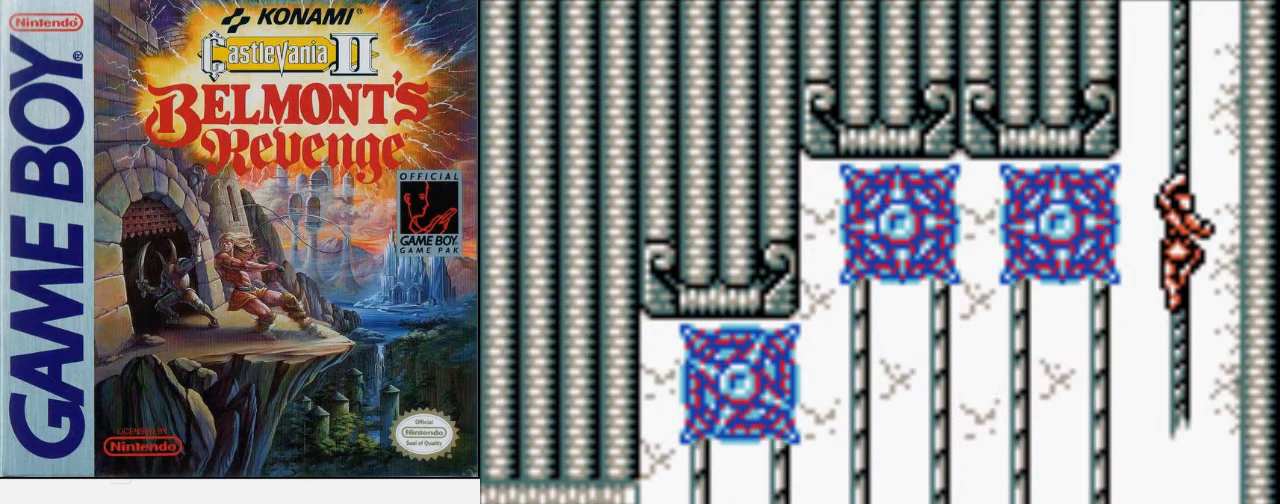
{"buttons": ["DPAD_UP"], "events": [[367, "DPAD_UP", "down"]]}
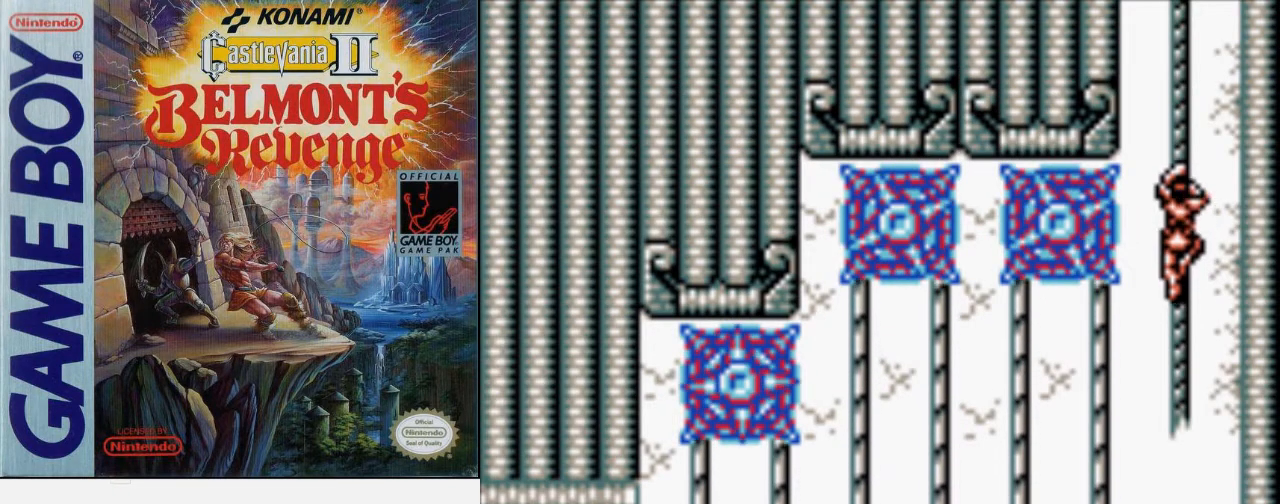
{"buttons": ["DPAD_UP"], "events": []}